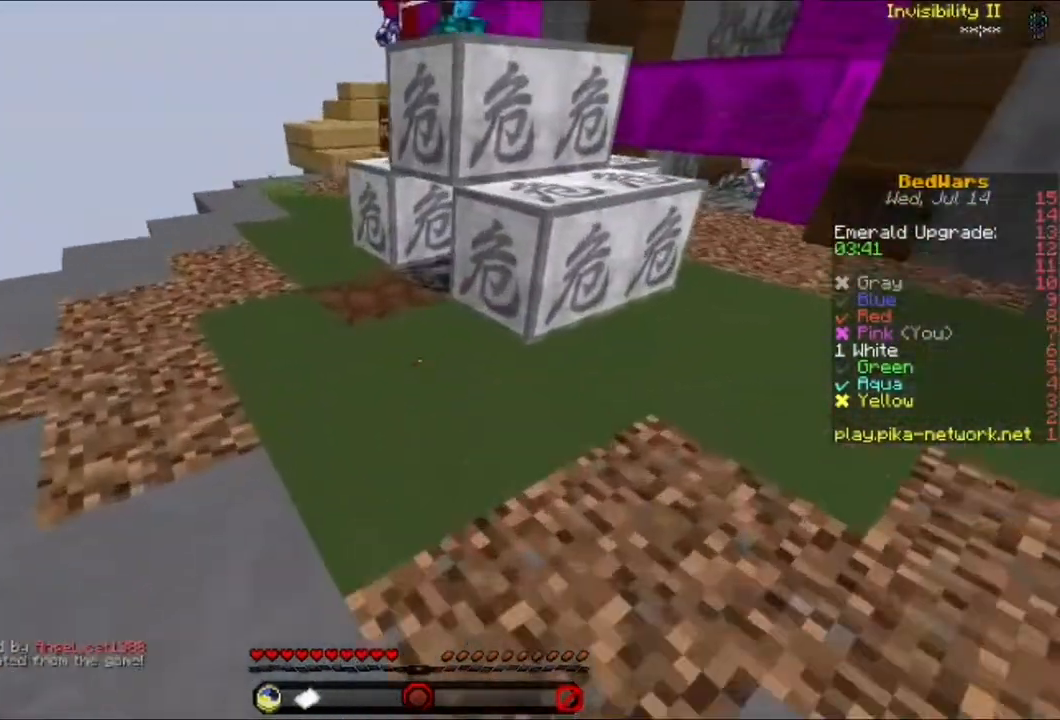
Gameplay with keyboard and mouse; each line is a JSON object with the keys and mouse buttons held at the frame after it. "events" lists presses ("down") and releases ("up") of "a", "d", "s", "w", "mouse_left" and "mouse_right" between this image and that frame as [ms after this image, input, new state], when the widget could be followed in between. "mouse_left", "mouse_right" = the "left", "right" buttons of the "mouse" list. No other keys are recorded. Fast repeated clicks can show as one long hold. Mouse movement is not recorded.
{"keys": ["w"], "mouse": [], "events": [[160, "a", "up"]]}
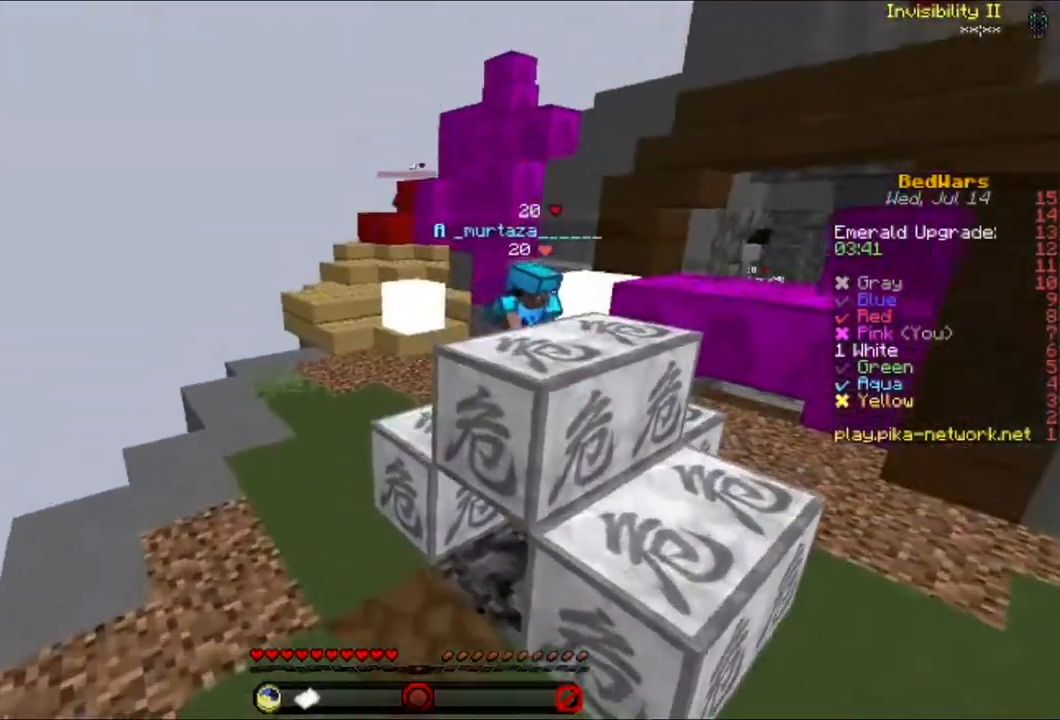
{"keys": ["a", "w"], "mouse": [], "events": [[240, "a", "down"]]}
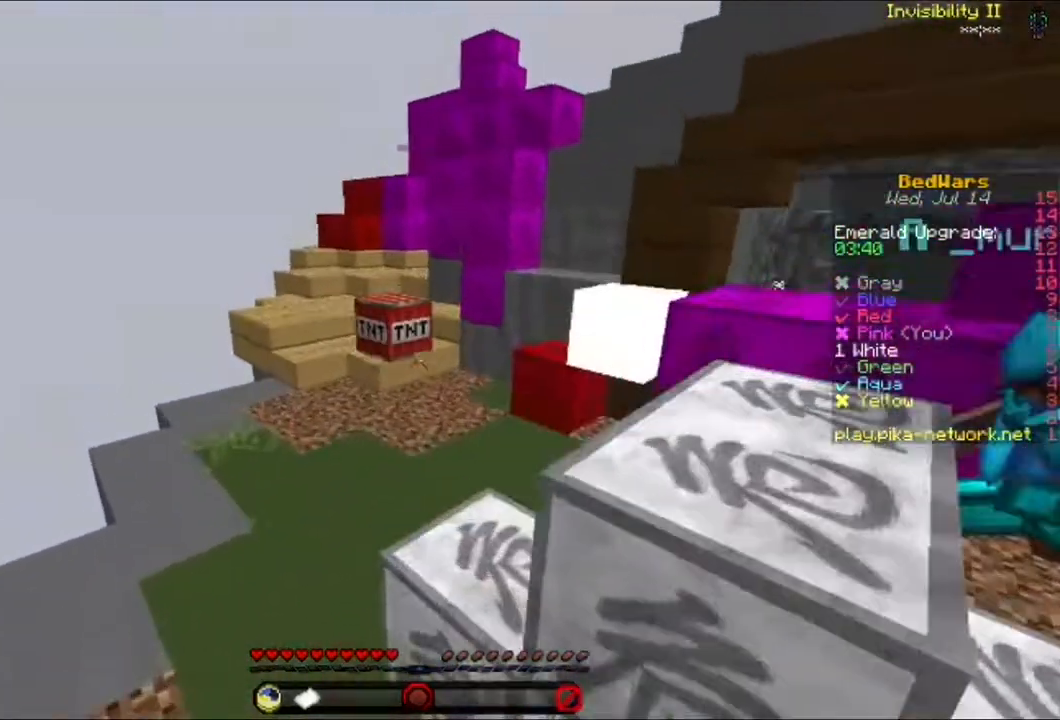
{"keys": ["d", "w"], "mouse": [], "events": [[200, "a", "up"], [480, "d", "down"]]}
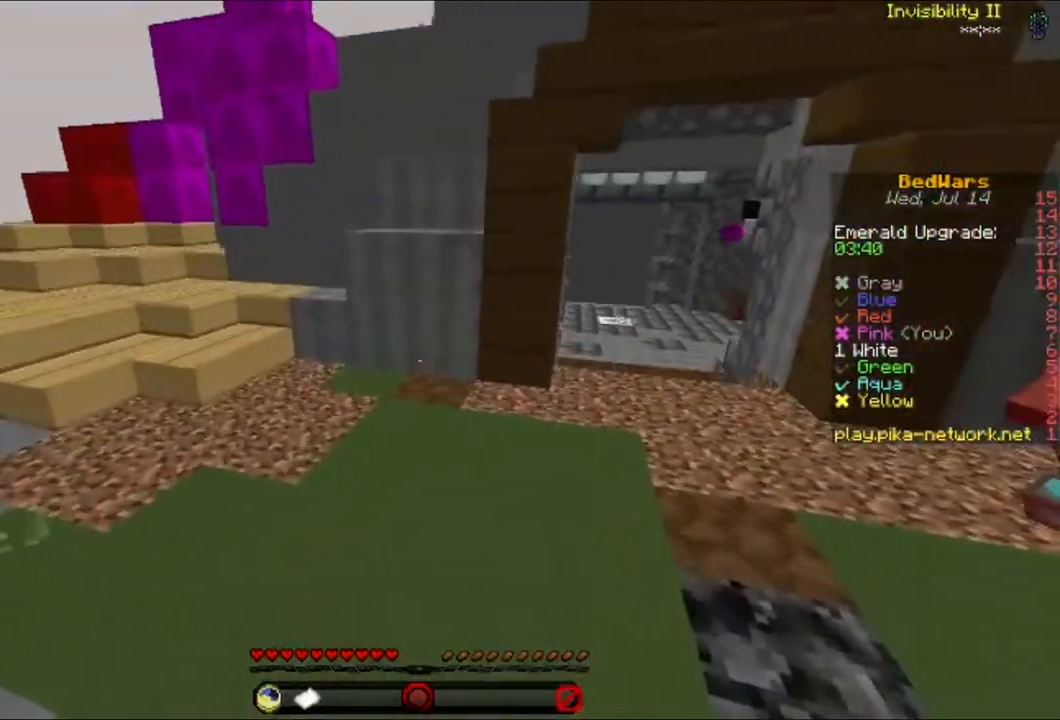
{"keys": ["d"], "mouse": [], "events": [[240, "w", "up"]]}
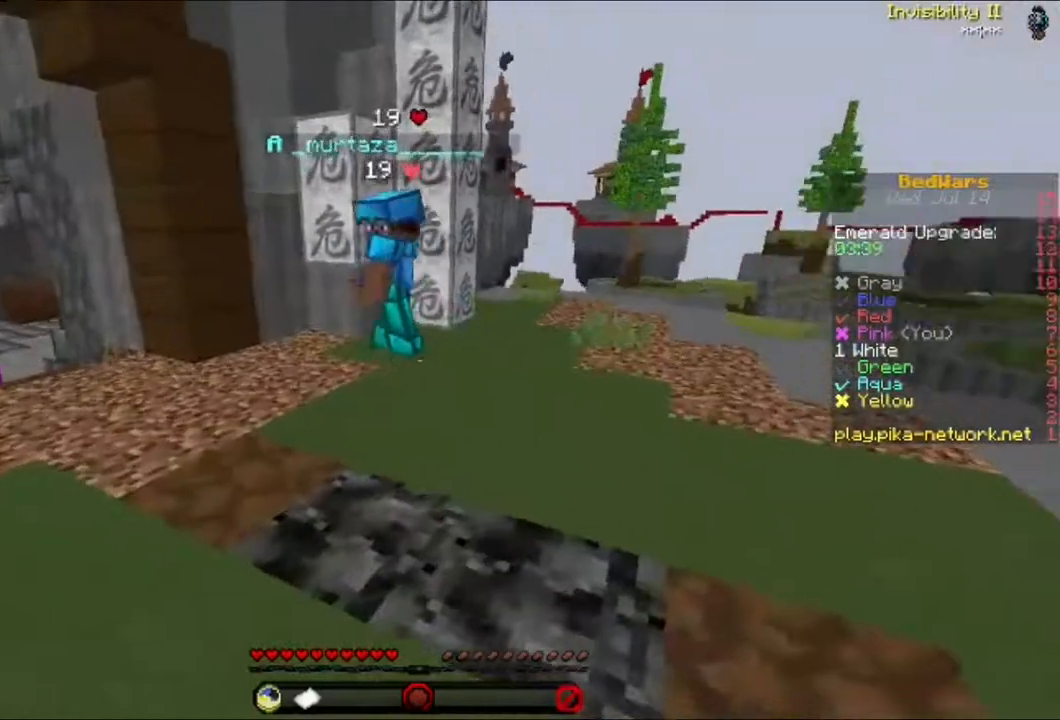
{"keys": ["w"], "mouse": [], "events": [[240, "d", "up"], [480, "w", "down"]]}
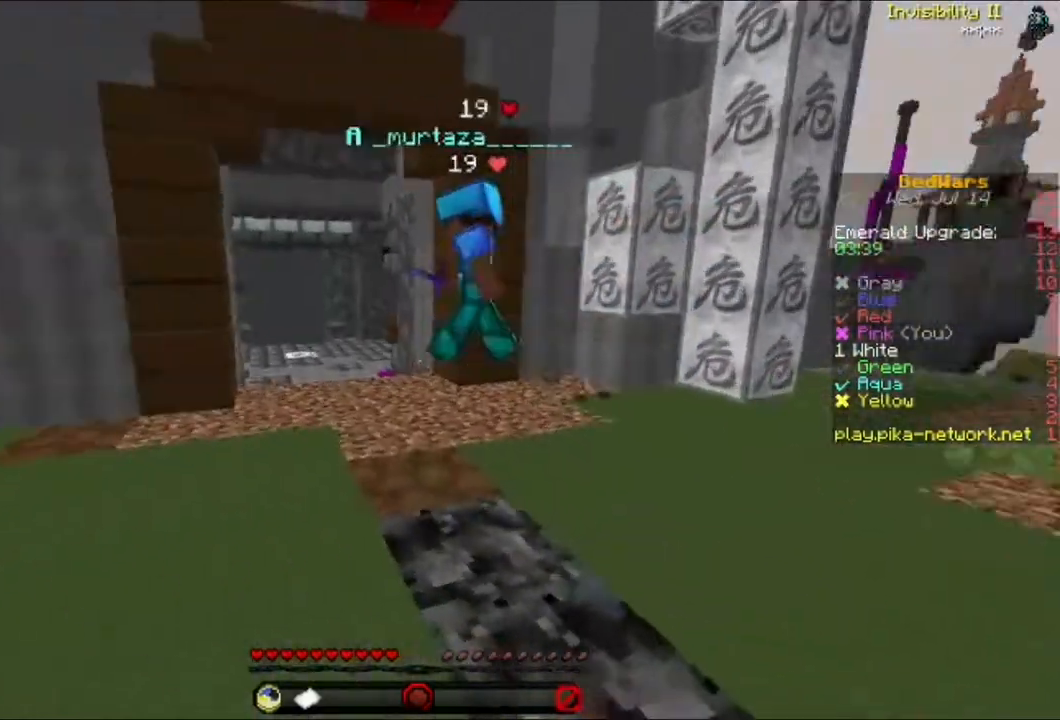
{"keys": ["d"], "mouse": [], "events": [[120, "w", "up"], [200, "w", "down"], [320, "d", "down"], [520, "w", "up"]]}
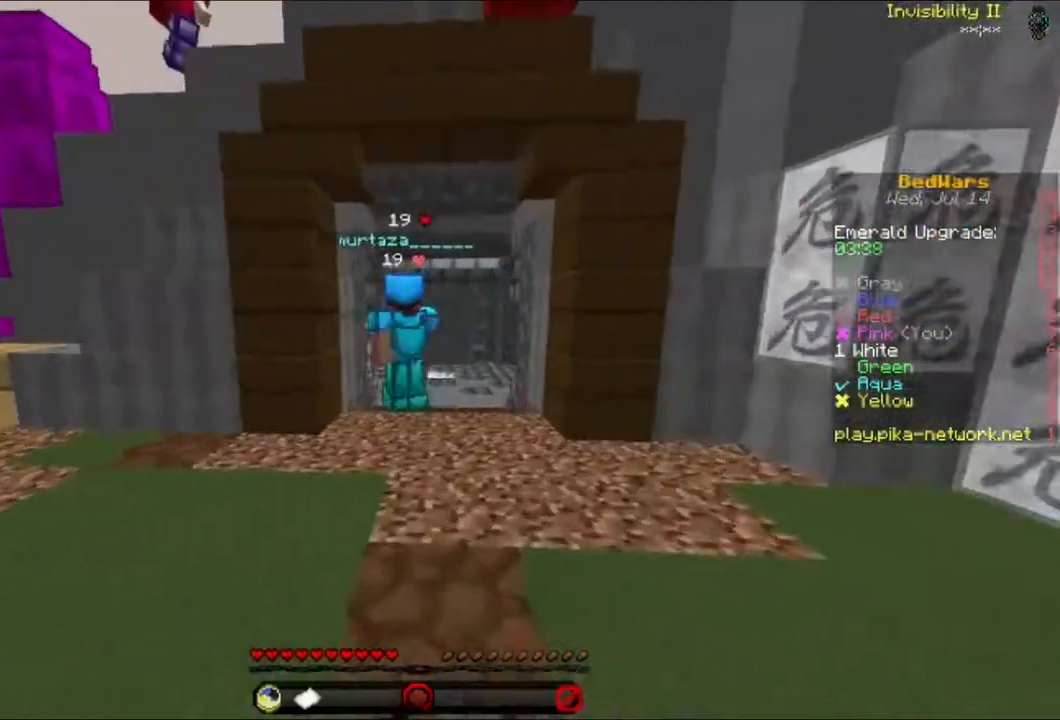
{"keys": ["d", "s"], "mouse": [], "events": [[160, "s", "down"]]}
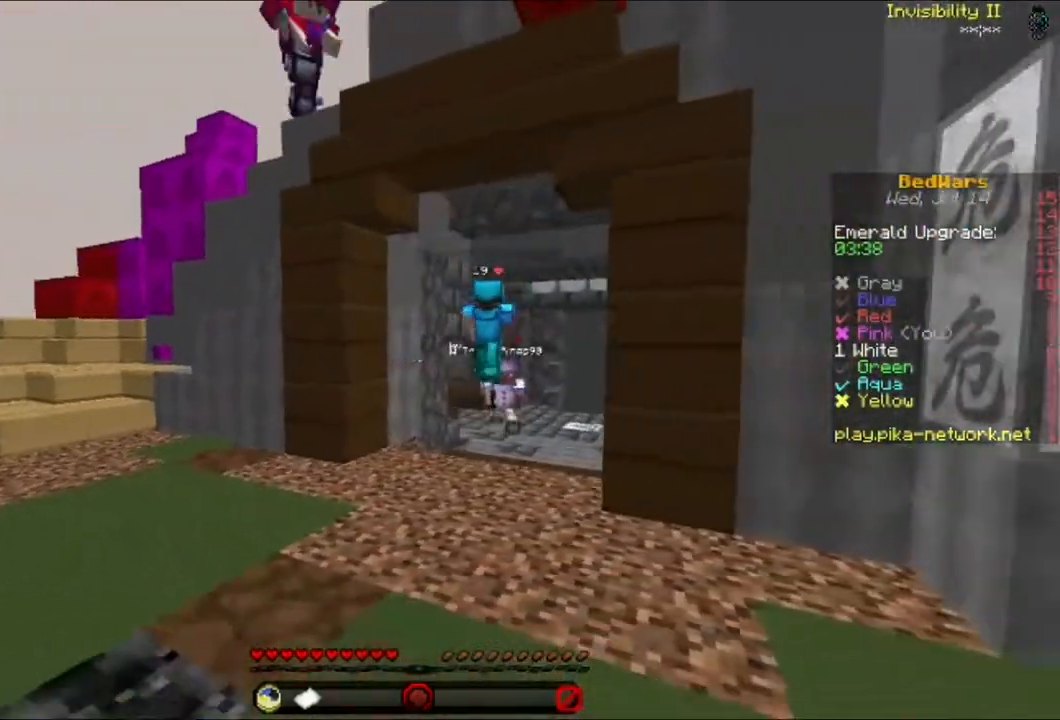
{"keys": [], "mouse": [], "events": [[120, "s", "up"], [360, "d", "up"]]}
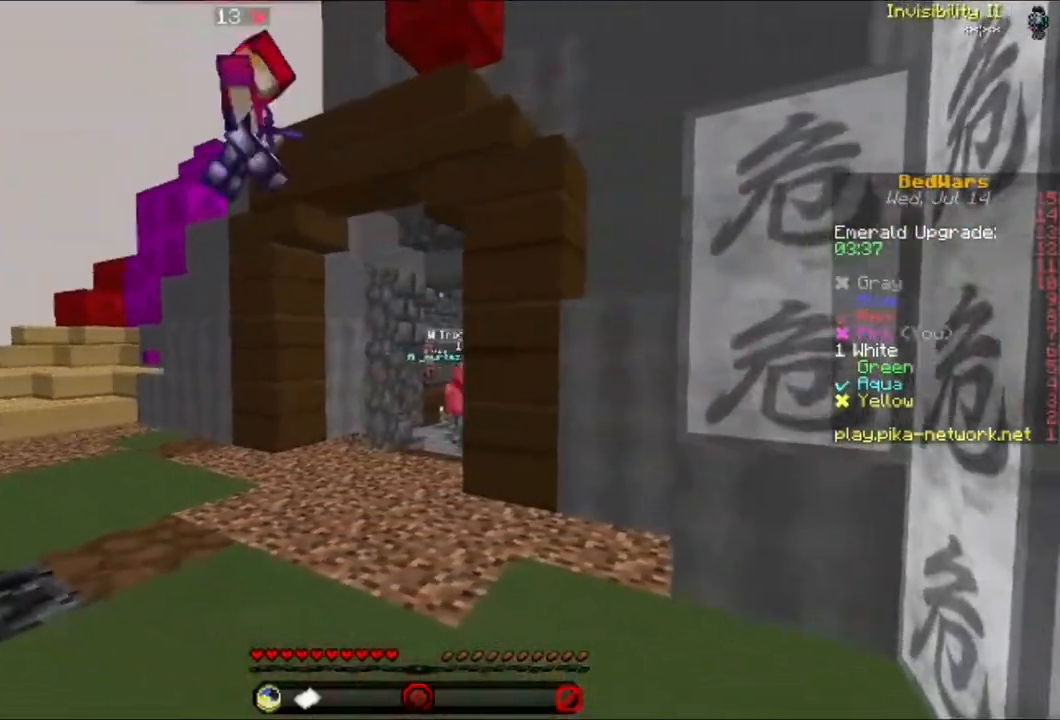
{"keys": ["a", "w"], "mouse": [], "events": [[40, "a", "down"], [240, "w", "down"]]}
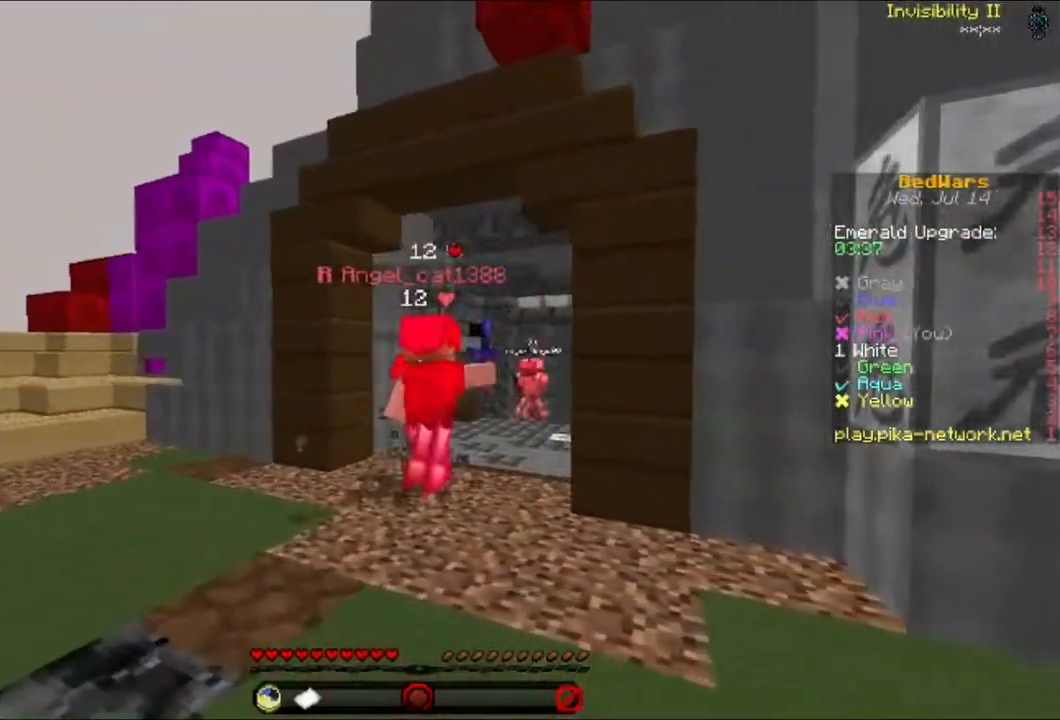
{"keys": [], "mouse": [], "events": [[40, "w", "up"], [80, "a", "up"]]}
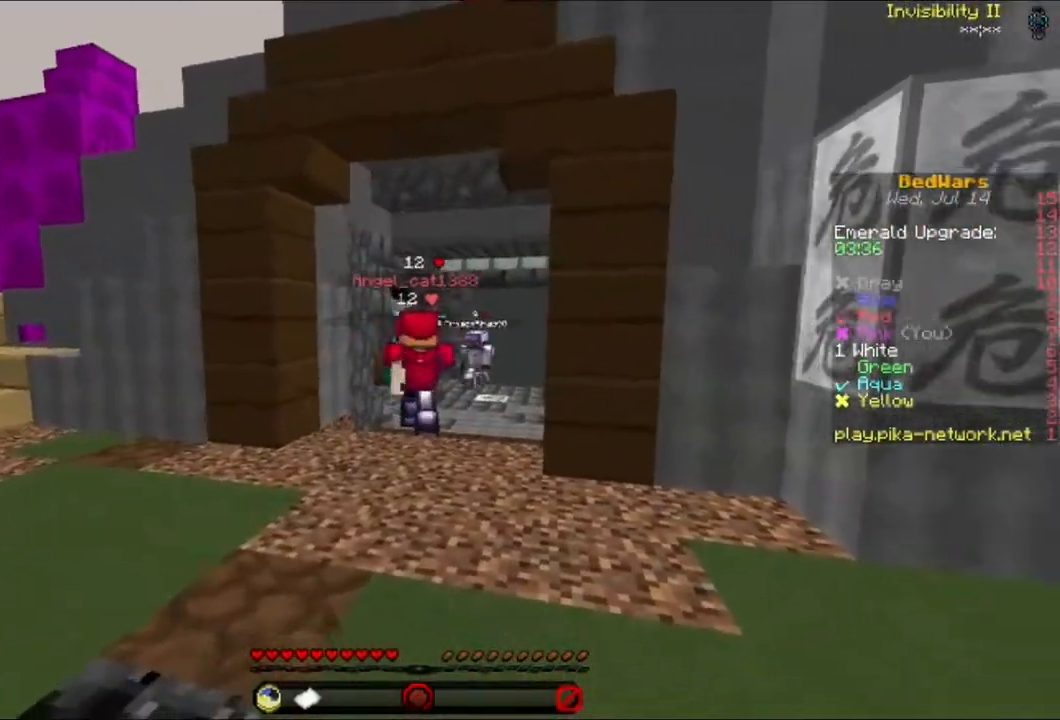
{"keys": [], "mouse": [], "events": []}
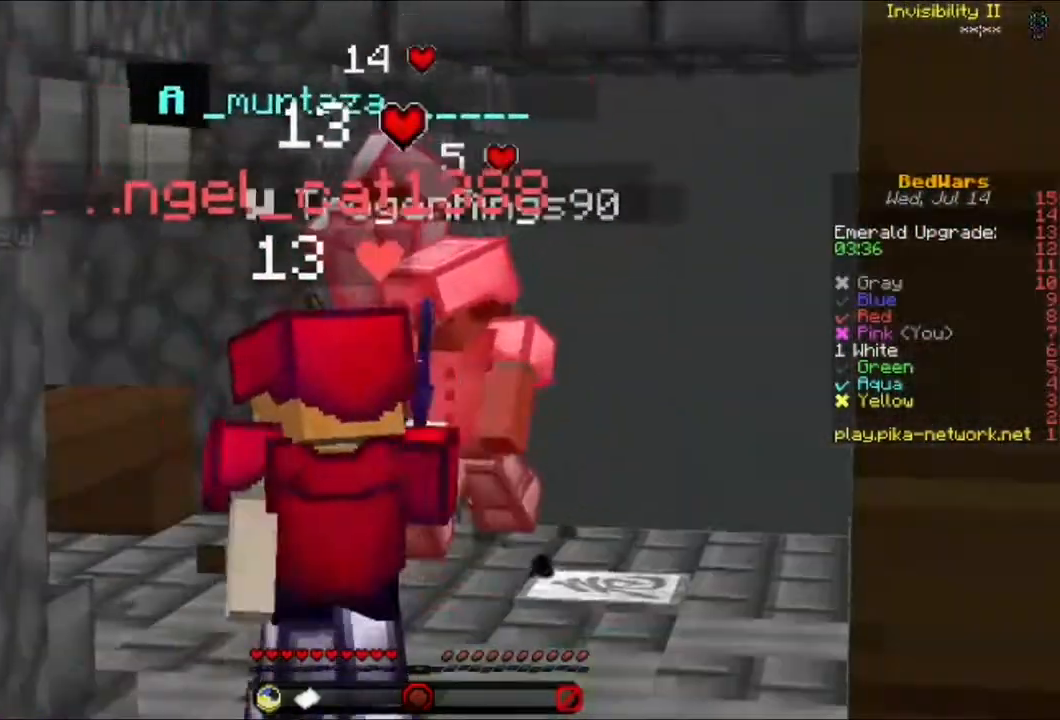
{"keys": [], "mouse": [], "events": []}
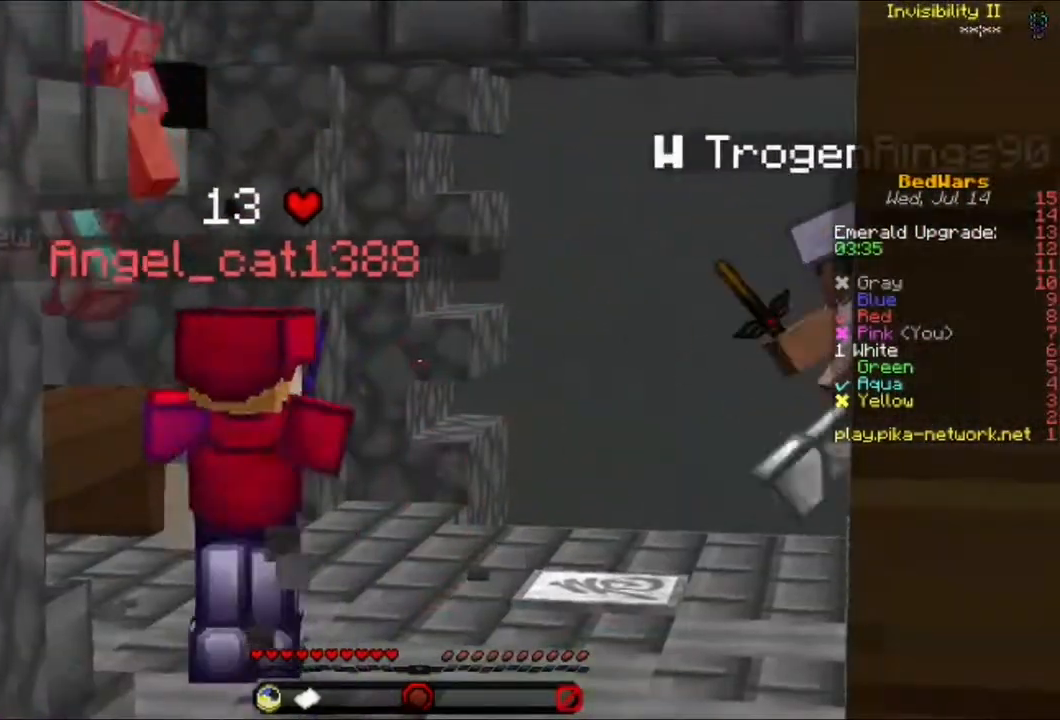
{"keys": [], "mouse": [], "events": []}
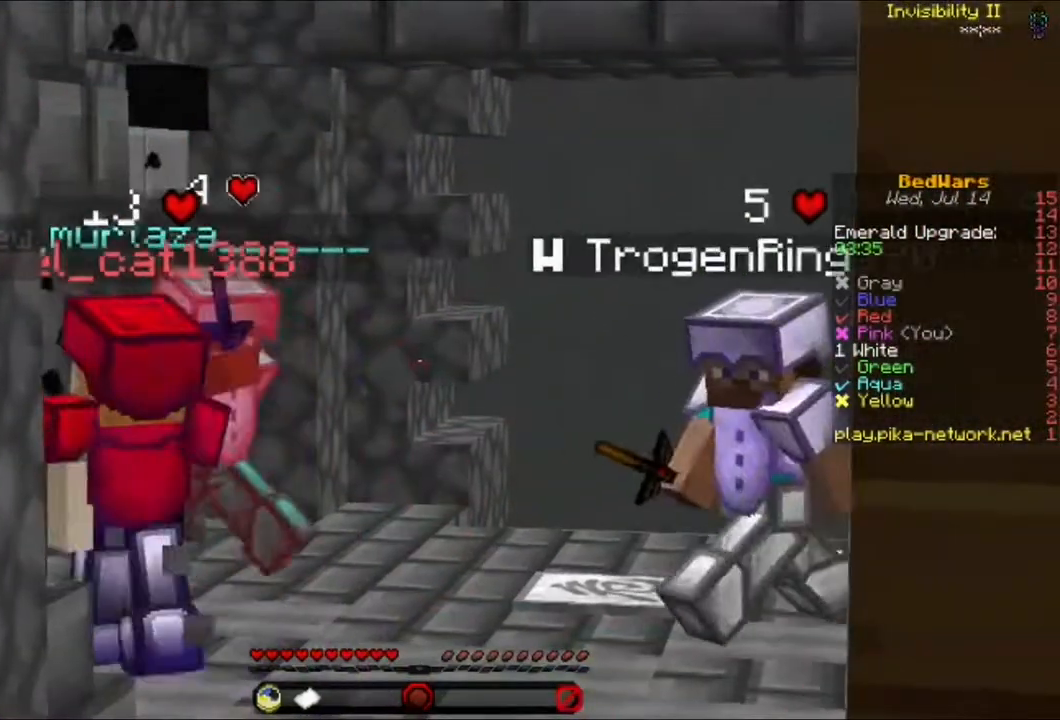
{"keys": [], "mouse": [], "events": []}
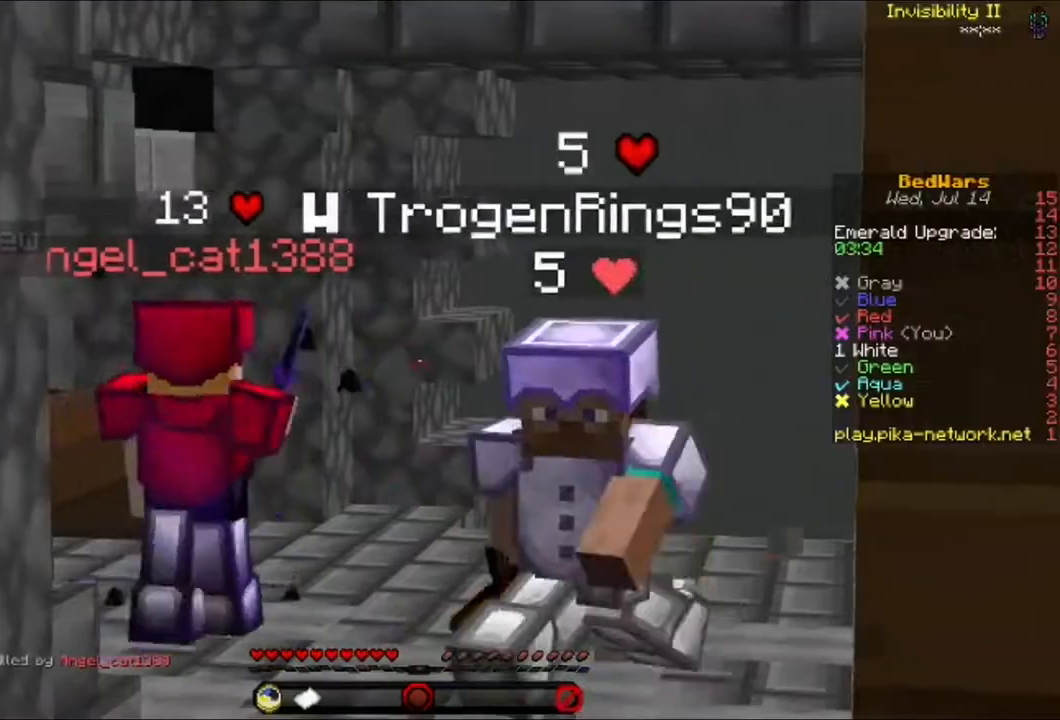
{"keys": ["w"], "mouse": [], "events": [[240, "w", "down"]]}
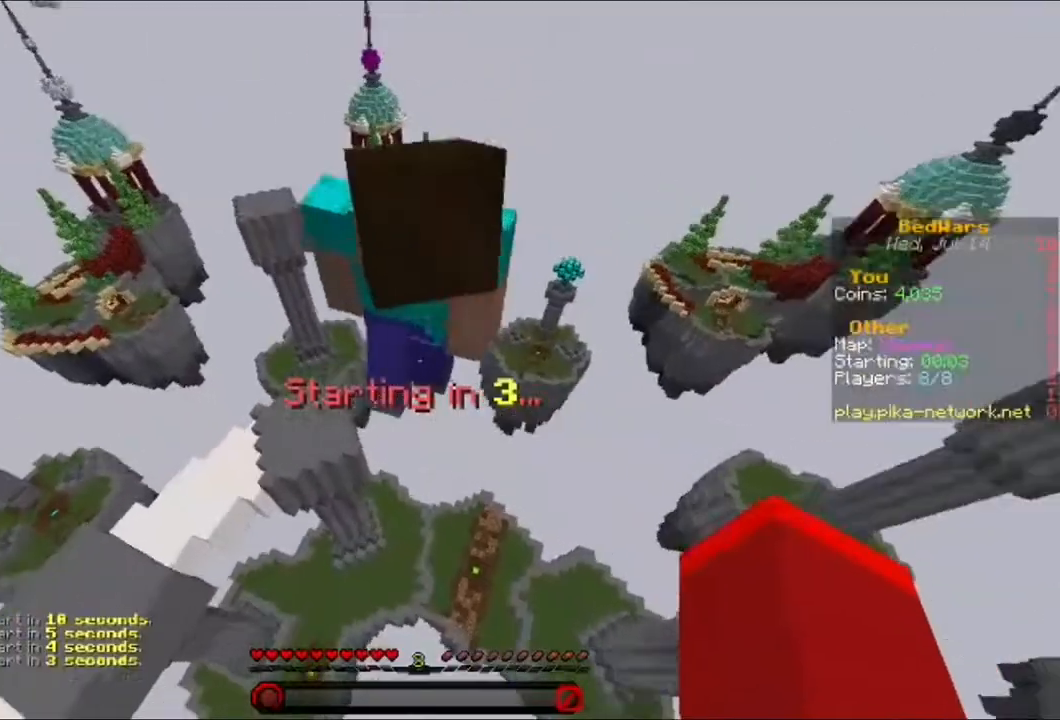
{"keys": ["d", "s"], "mouse": [], "events": [[40, "mouse_left", "down"], [160, "mouse_left", "up"], [200, "d", "down"], [240, "mouse_left", "down"], [320, "w", "up"], [360, "mouse_left", "up"], [520, "s", "down"]]}
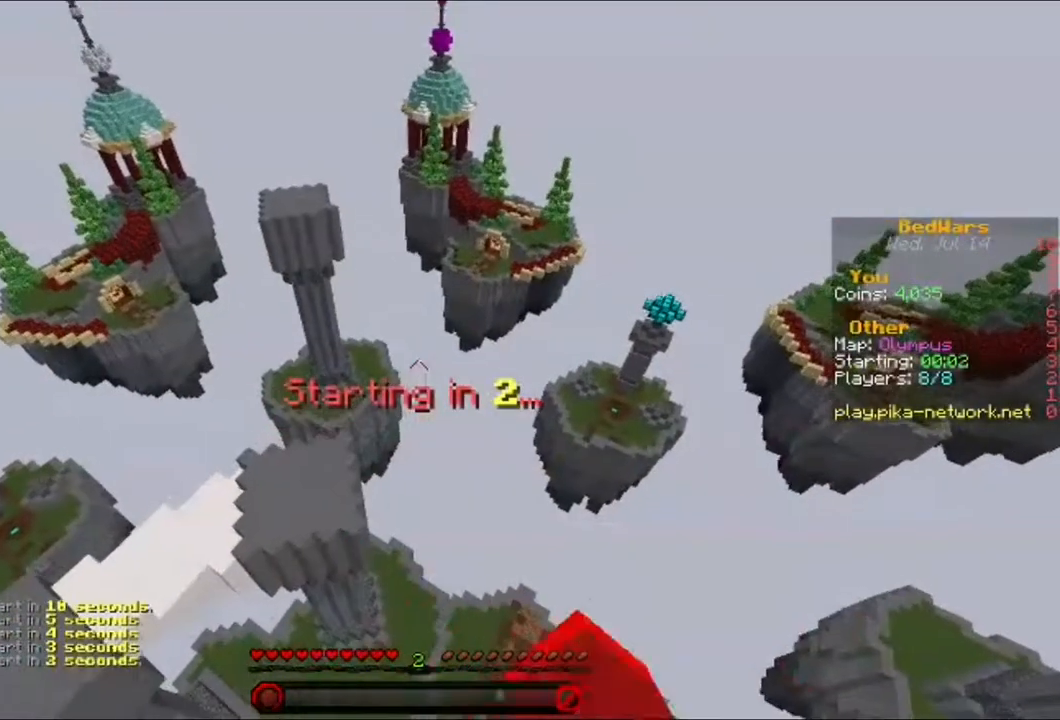
{"keys": ["a", "s"], "mouse": [], "events": [[320, "d", "up"], [400, "a", "down"]]}
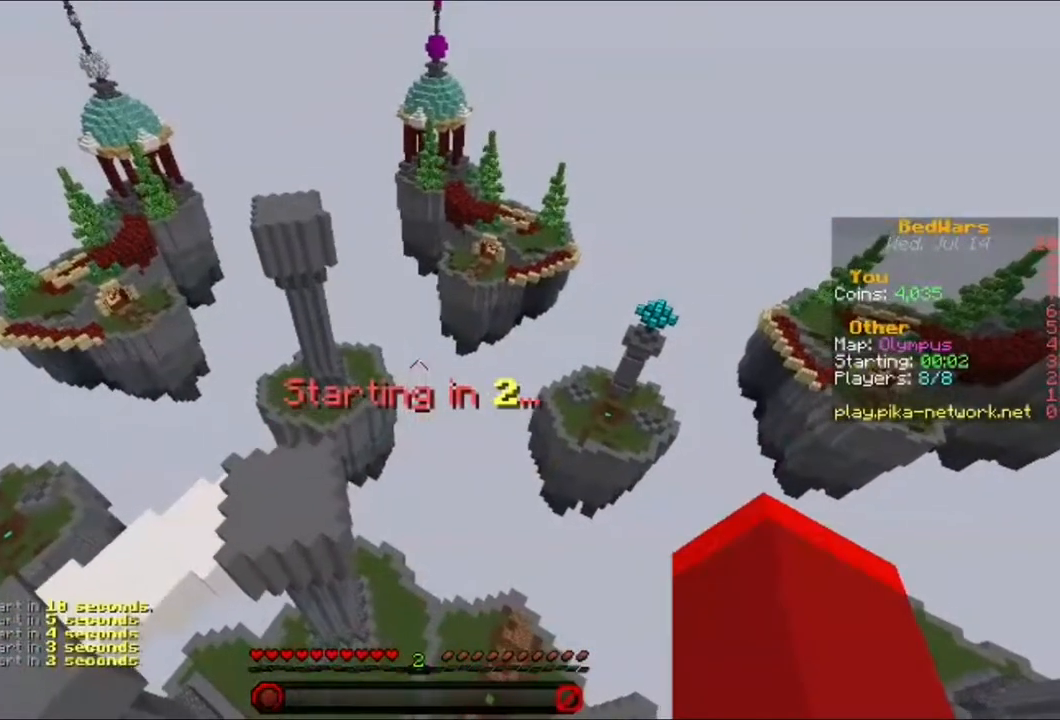
{"keys": ["a", "s"], "mouse": [], "events": []}
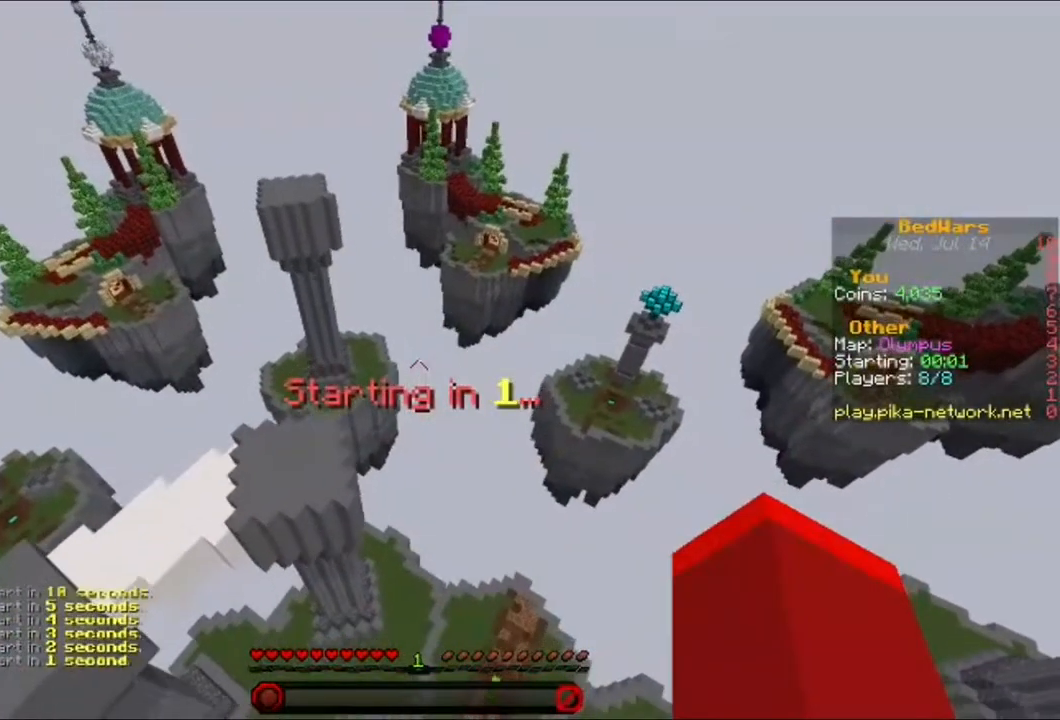
{"keys": ["s"], "mouse": [], "events": [[200, "a", "up"]]}
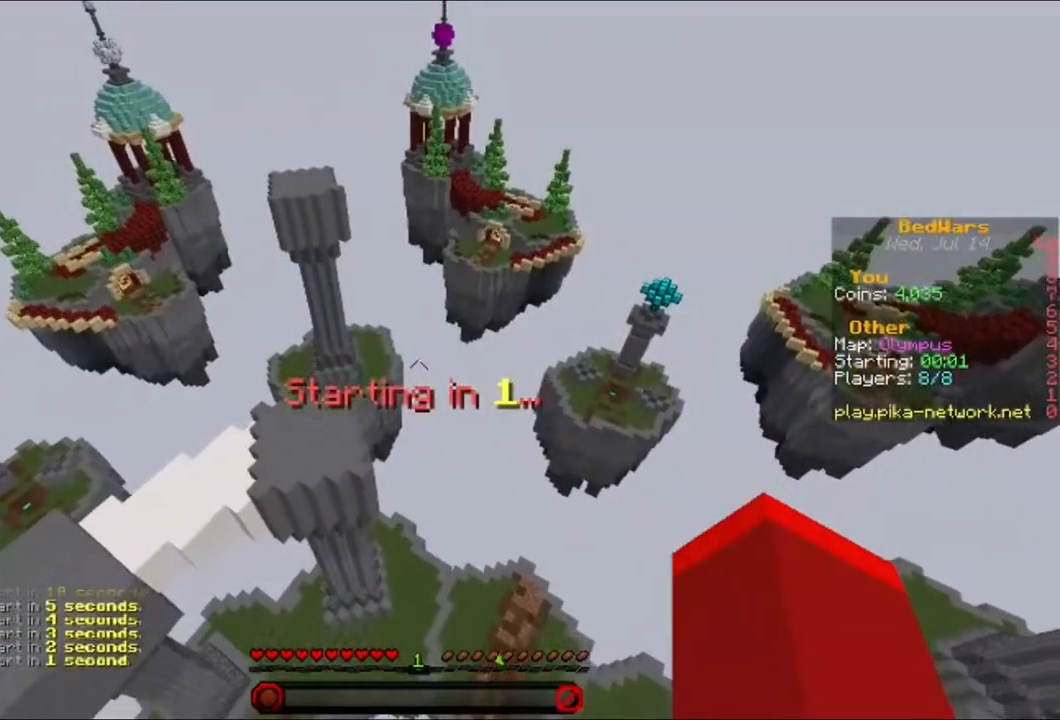
{"keys": ["s"], "mouse": [], "events": []}
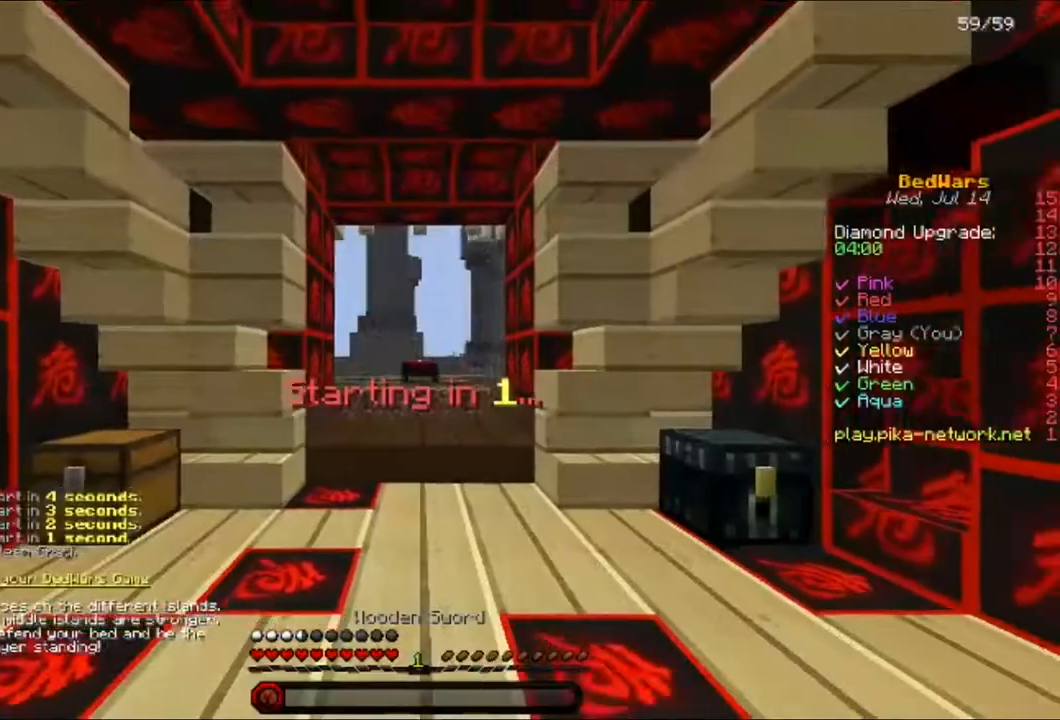
{"keys": ["w"], "mouse": [], "events": [[360, "s", "up"], [480, "w", "down"]]}
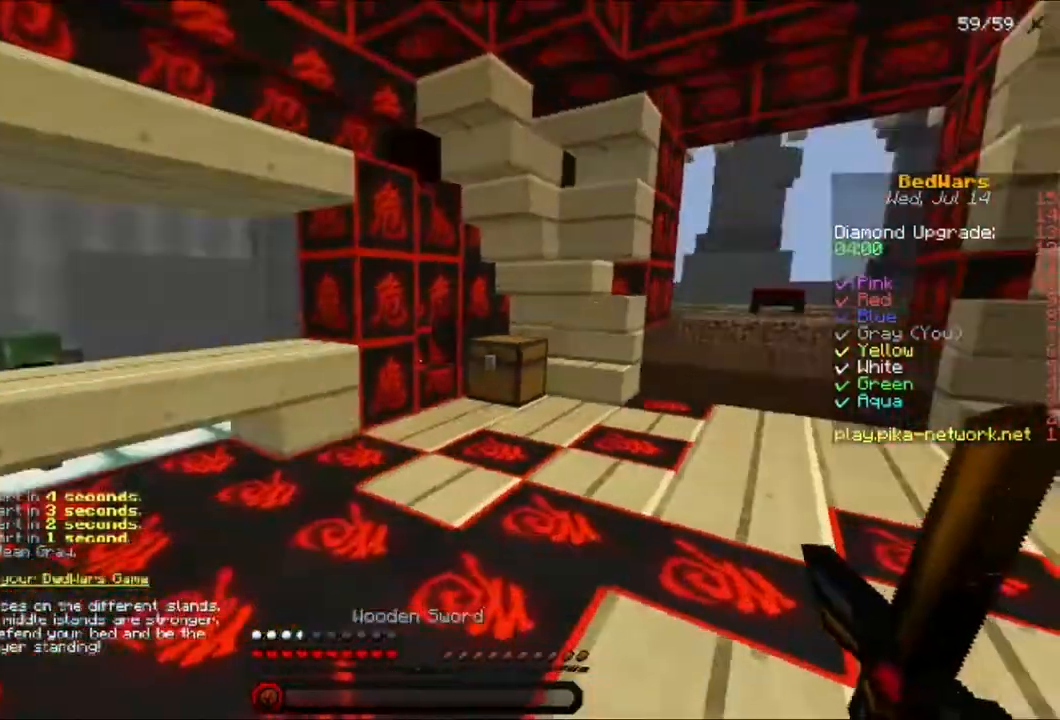
{"keys": ["a", "w"], "mouse": [], "events": [[120, "w", "up"], [160, "w", "down"], [240, "a", "down"], [280, "mouse_left", "down"], [320, "mouse_left", "up"]]}
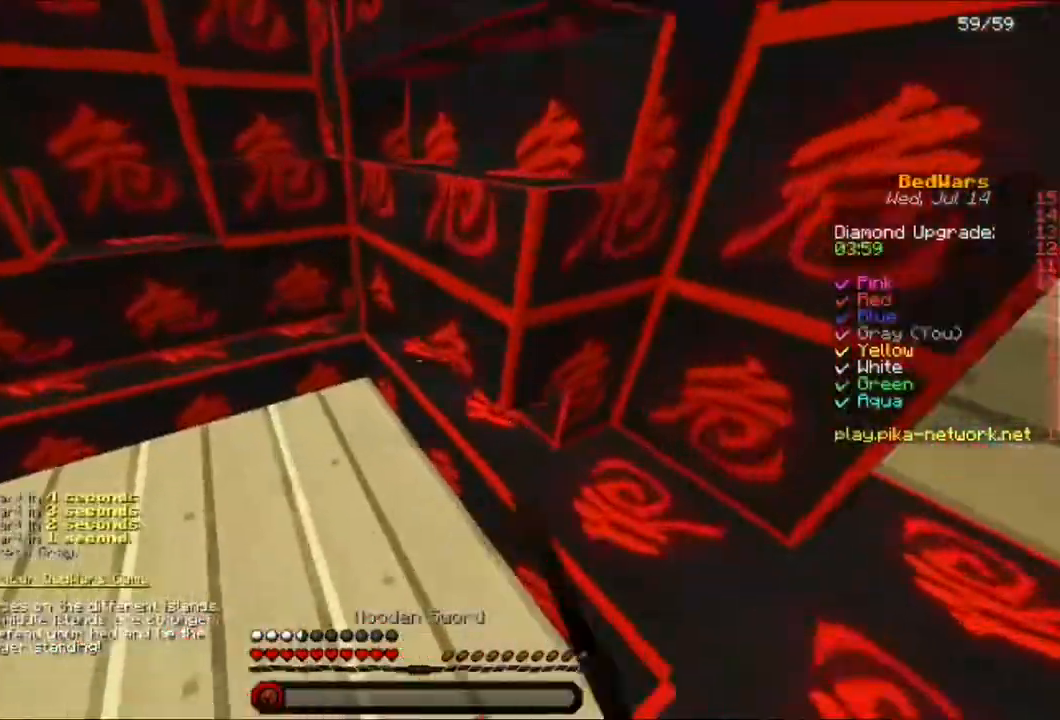
{"keys": ["d"], "mouse": [], "events": [[200, "mouse_left", "down"], [320, "mouse_left", "up"], [360, "d", "down"], [400, "a", "up"], [440, "w", "up"]]}
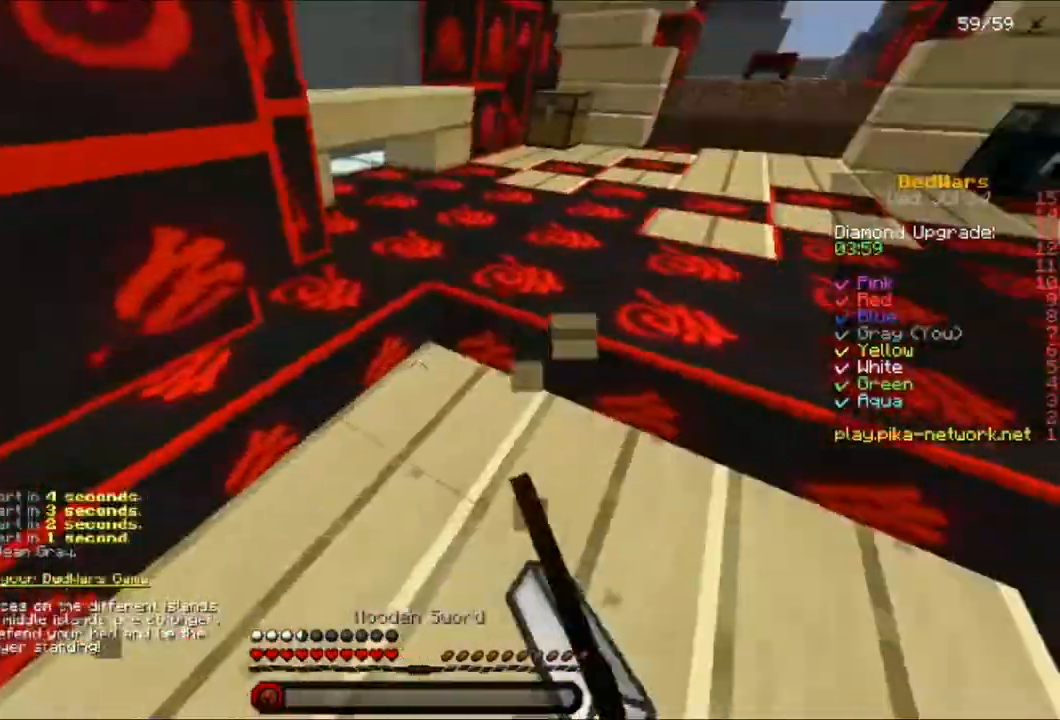
{"keys": [], "mouse": [], "events": [[160, "d", "up"], [320, "a", "down"], [320, "mouse_left", "down"], [320, "mouse_right", "down"], [480, "a", "up"], [480, "mouse_left", "up"], [520, "mouse_right", "up"]]}
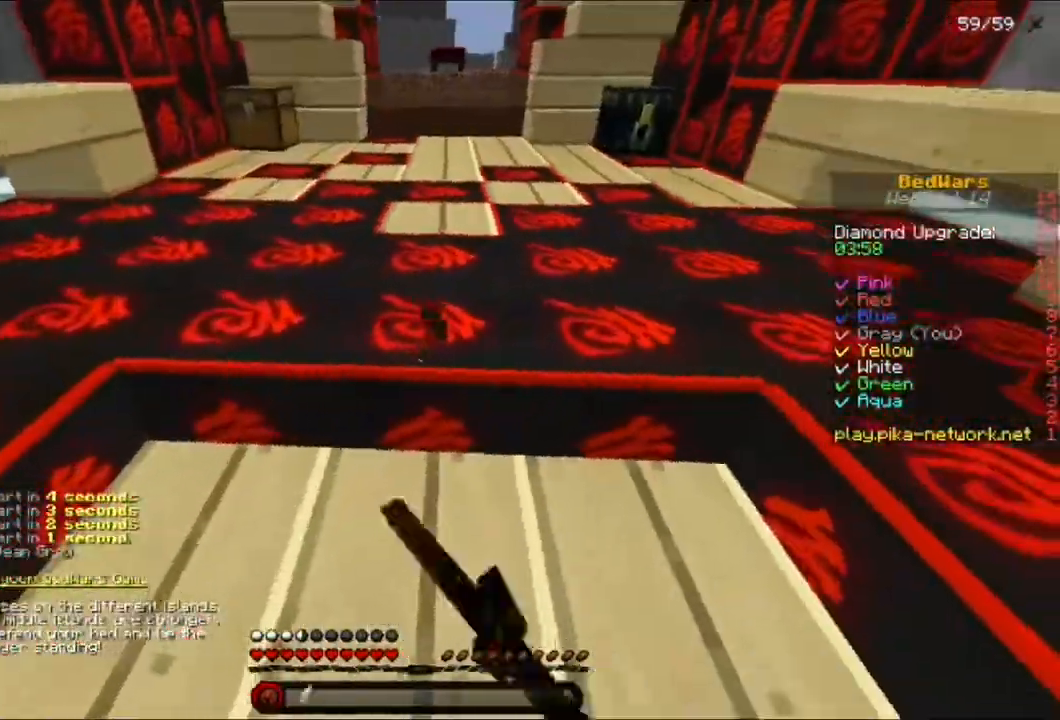
{"keys": [], "mouse": [], "events": [[40, "mouse_left", "down"], [40, "mouse_right", "down"], [160, "mouse_left", "up"], [160, "mouse_right", "up"], [200, "w", "down"], [240, "mouse_left", "down"], [240, "mouse_right", "down"], [280, "w", "up"], [360, "mouse_left", "up"], [360, "mouse_right", "up"]]}
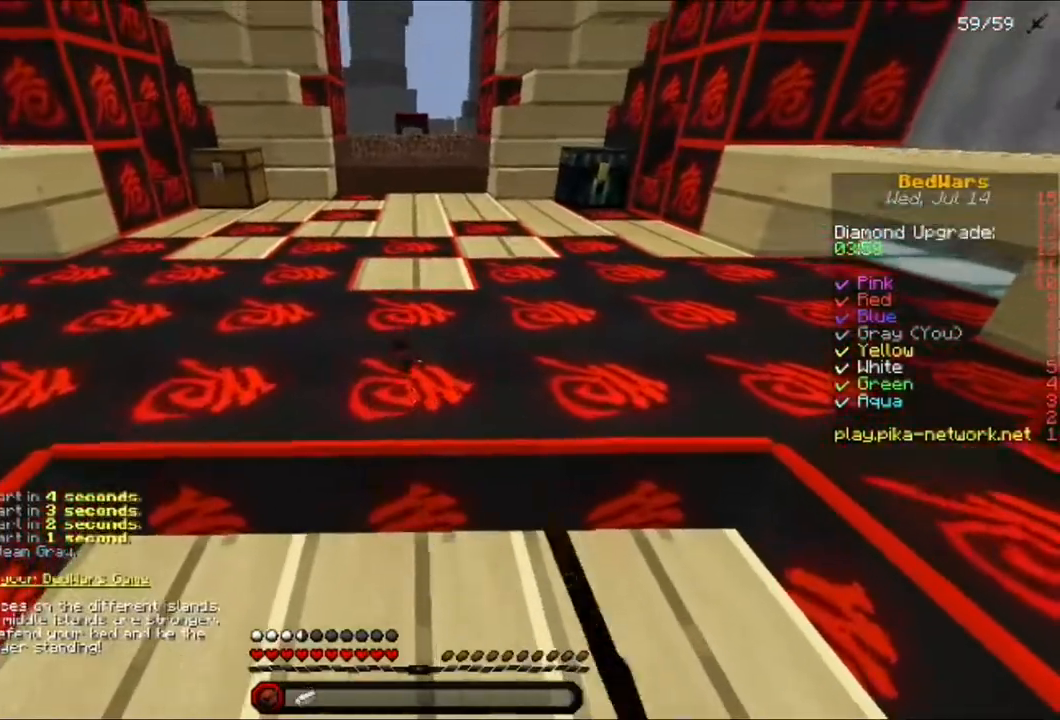
{"keys": [], "mouse": [], "events": [[80, "s", "down"], [160, "s", "up"]]}
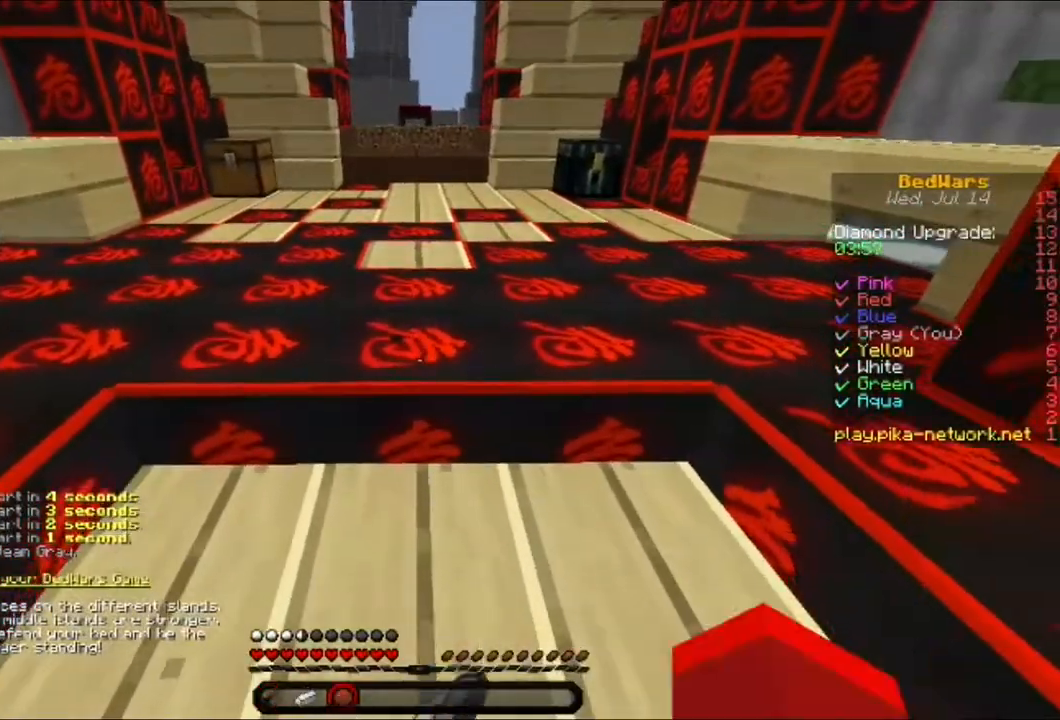
{"keys": ["w"], "mouse": [], "events": [[240, "w", "down"], [360, "w", "up"], [480, "w", "down"]]}
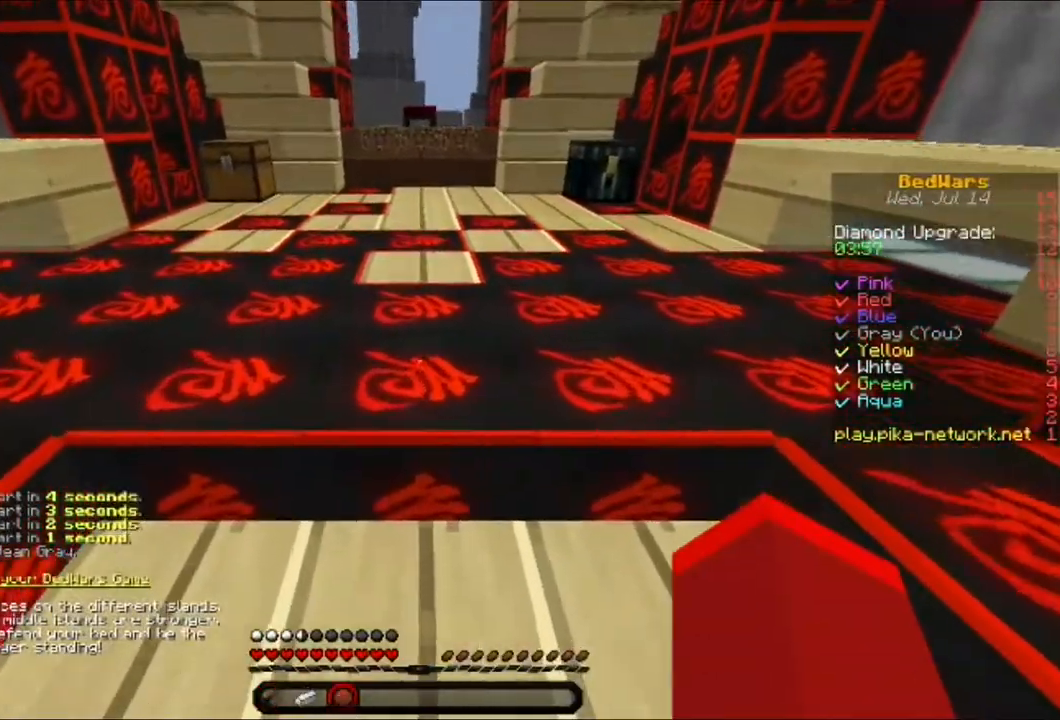
{"keys": ["w"], "mouse": [], "events": []}
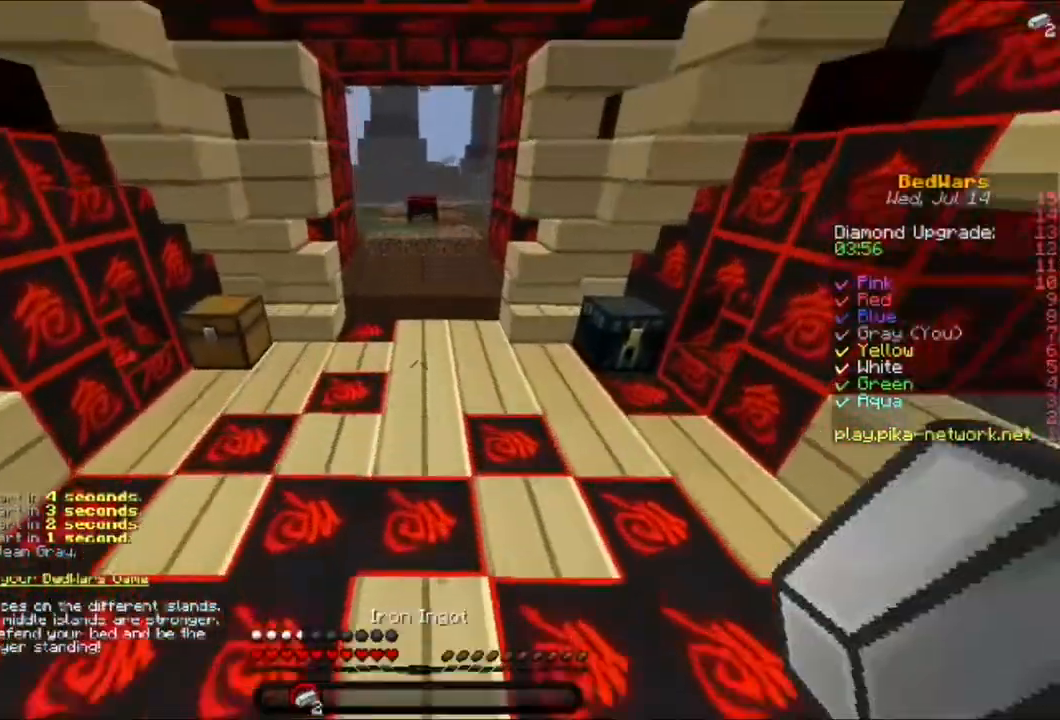
{"keys": ["w"], "mouse": [], "events": [[240, "mouse_left", "down"], [320, "mouse_left", "up"]]}
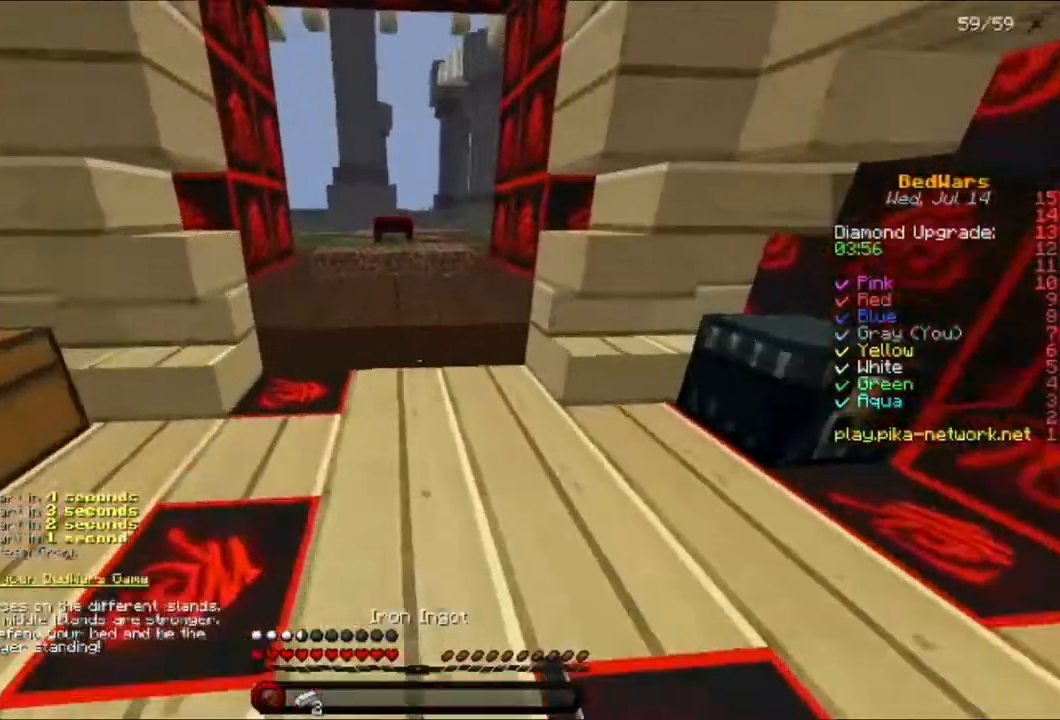
{"keys": ["w"], "mouse": [], "events": [[400, "mouse_left", "down"], [520, "mouse_left", "up"]]}